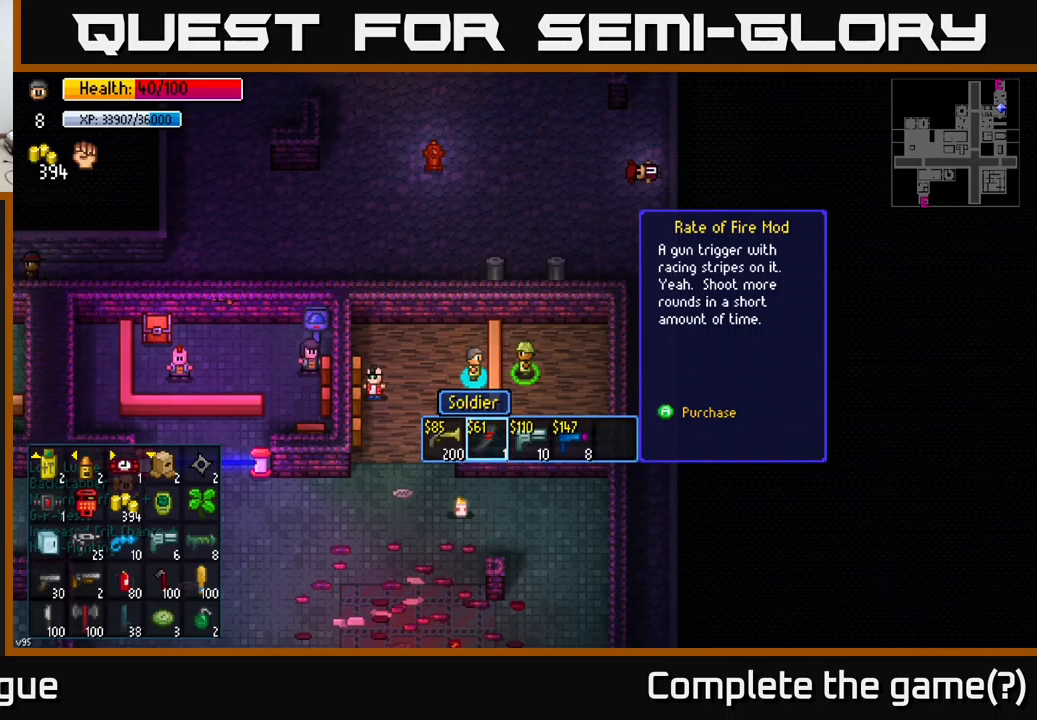
Gameplay with a controller (Xbox layout); each line is a JSON object with the inputs held at the frame after it. "events" lists button and stick changes between this image and that frame as [ms after this image, input, new state], when the widget could be followed in between.
{"buttons": [], "left_stick": "center", "right_stick": "center", "events": []}
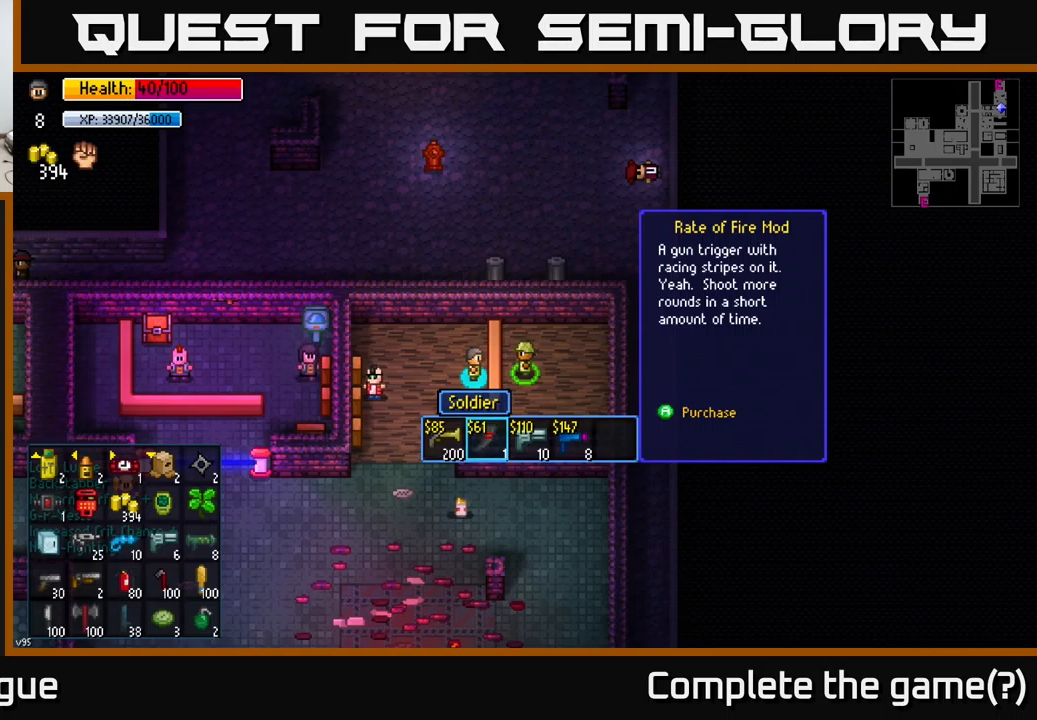
{"buttons": [], "left_stick": "right", "right_stick": "center", "events": [[433, "left_stick", "right"]]}
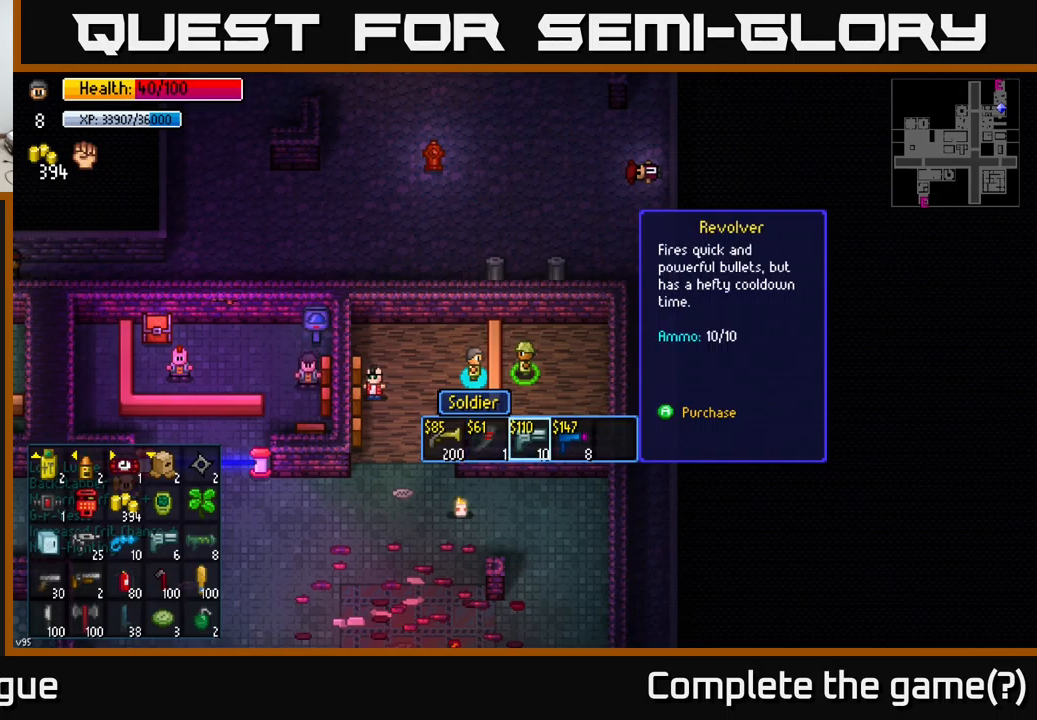
{"buttons": [], "left_stick": "center", "right_stick": "center", "events": [[83, "left_stick", "center"]]}
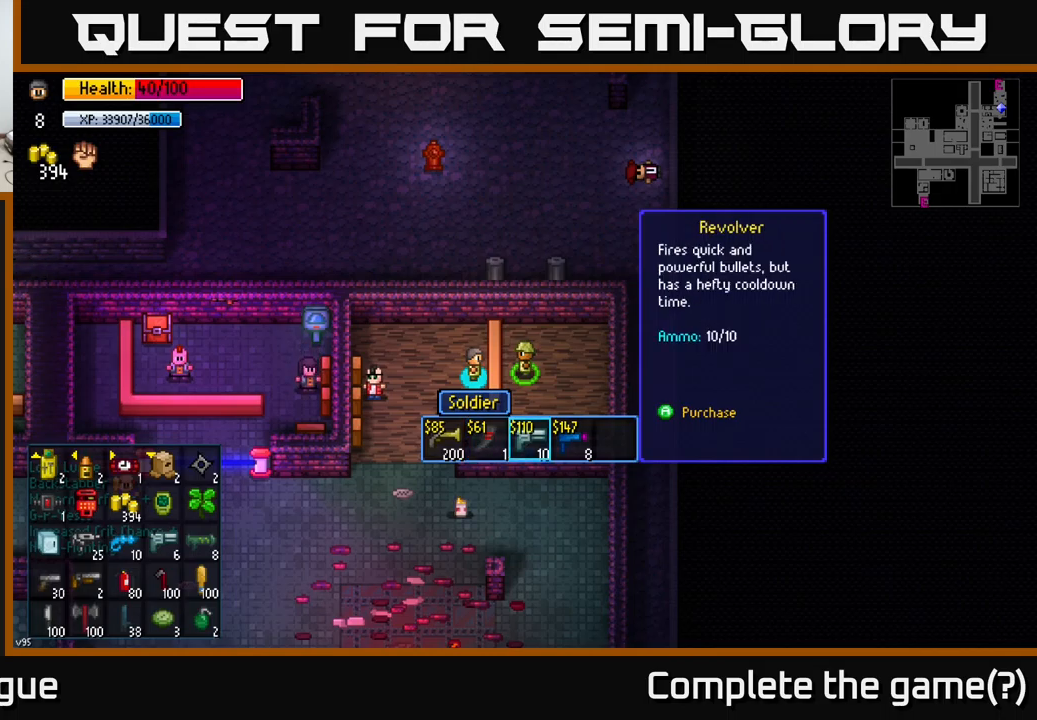
{"buttons": [], "left_stick": "center", "right_stick": "center", "events": [[50, "left_stick", "right"], [233, "left_stick", "center"]]}
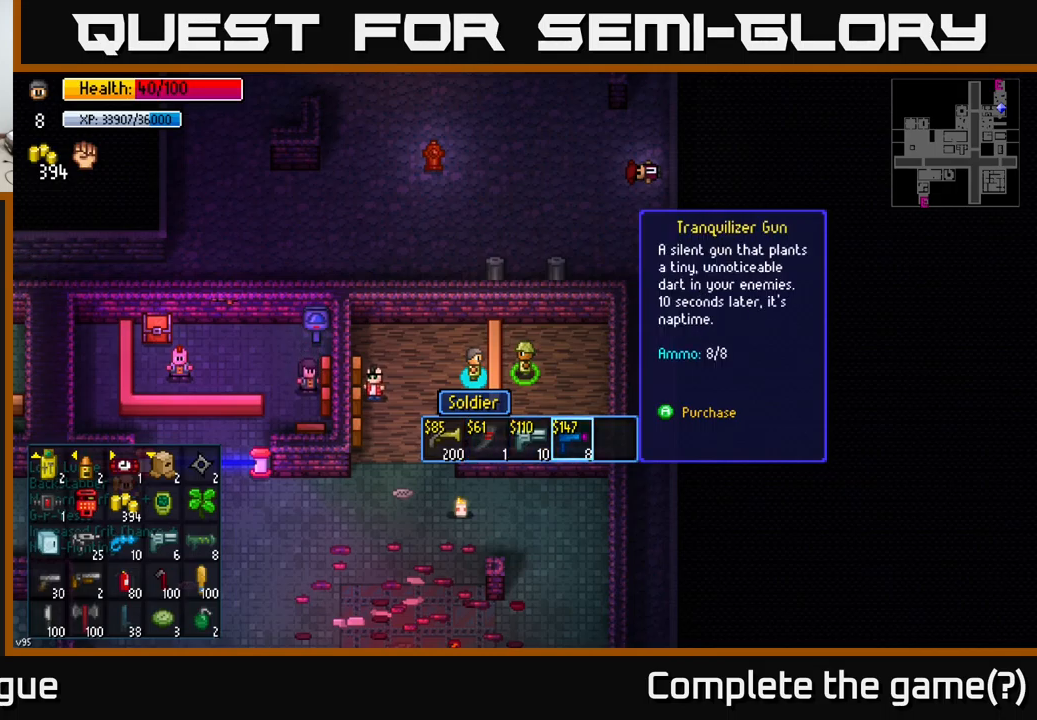
{"buttons": [], "left_stick": "left", "right_stick": "center", "events": [[466, "left_stick", "left"]]}
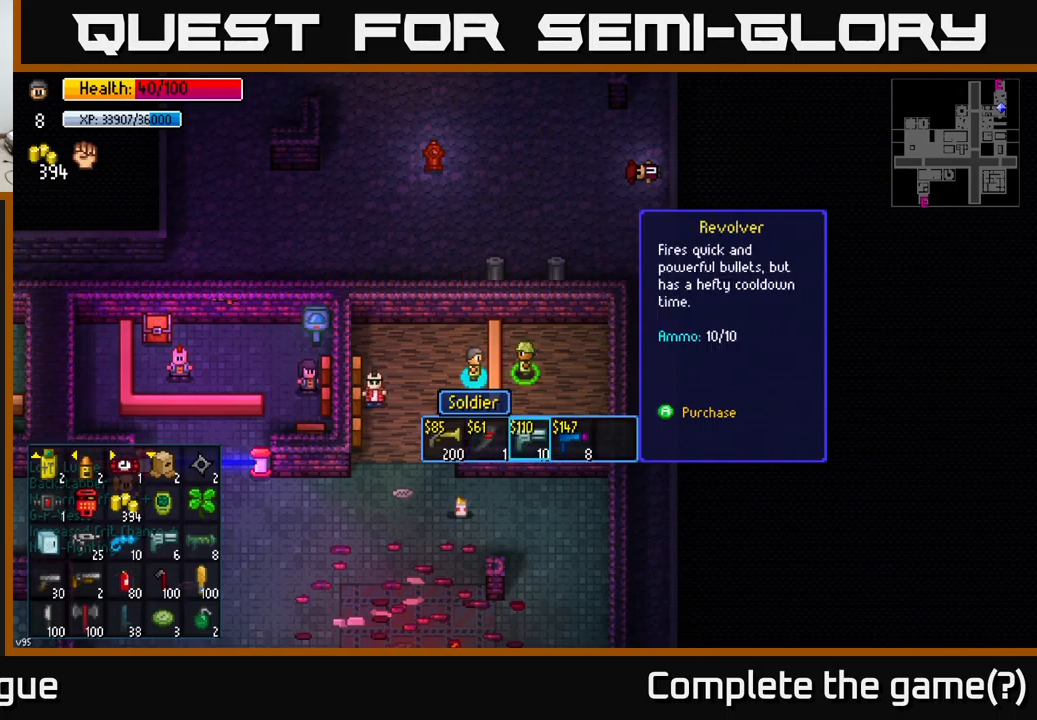
{"buttons": [], "left_stick": "left", "right_stick": "center", "events": [[83, "left_stick", "center"], [183, "left_stick", "left"], [316, "left_stick", "center"], [400, "left_stick", "left"]]}
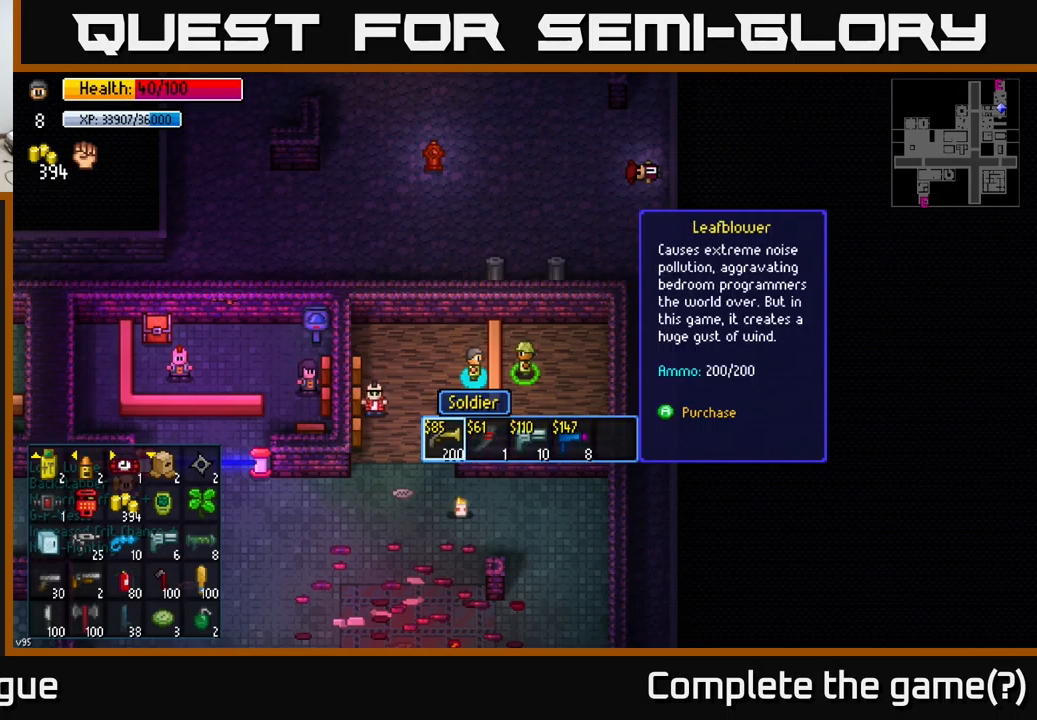
{"buttons": [], "left_stick": "down", "right_stick": "left", "events": [[16, "B", "down"], [16, "left_stick", "center"], [116, "B", "up"], [150, "left_stick", "left"], [416, "left_stick", "down"], [466, "right_stick", "left"]]}
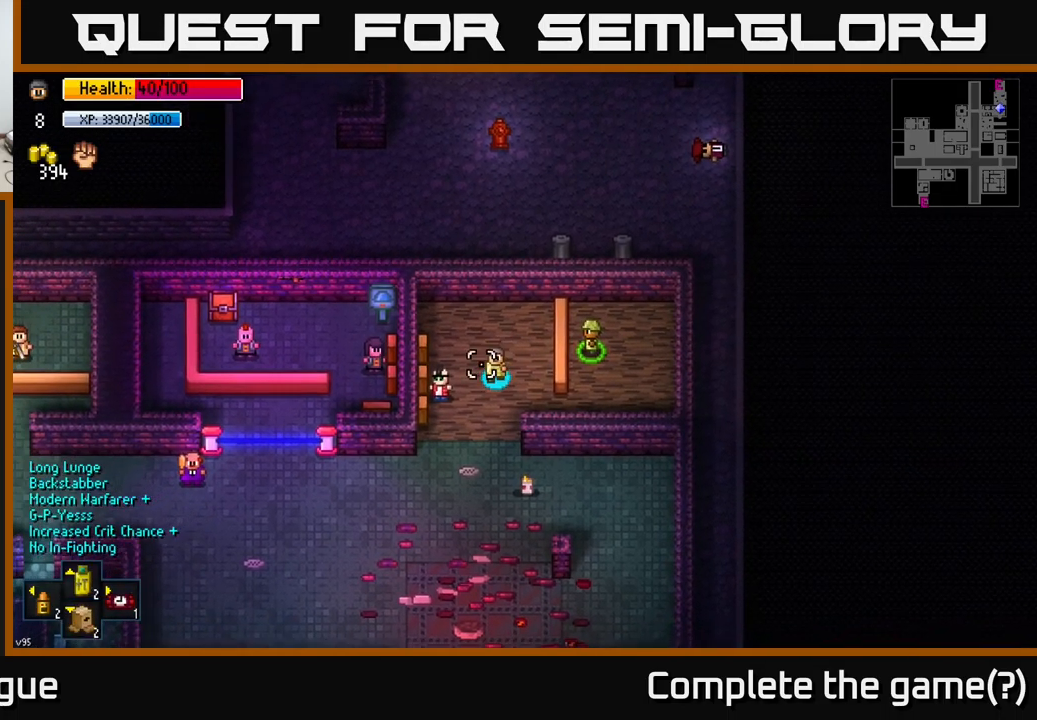
{"buttons": [], "left_stick": "down-left", "right_stick": "up-left", "events": [[250, "left_stick", "down-left"], [250, "right_stick", "up-left"]]}
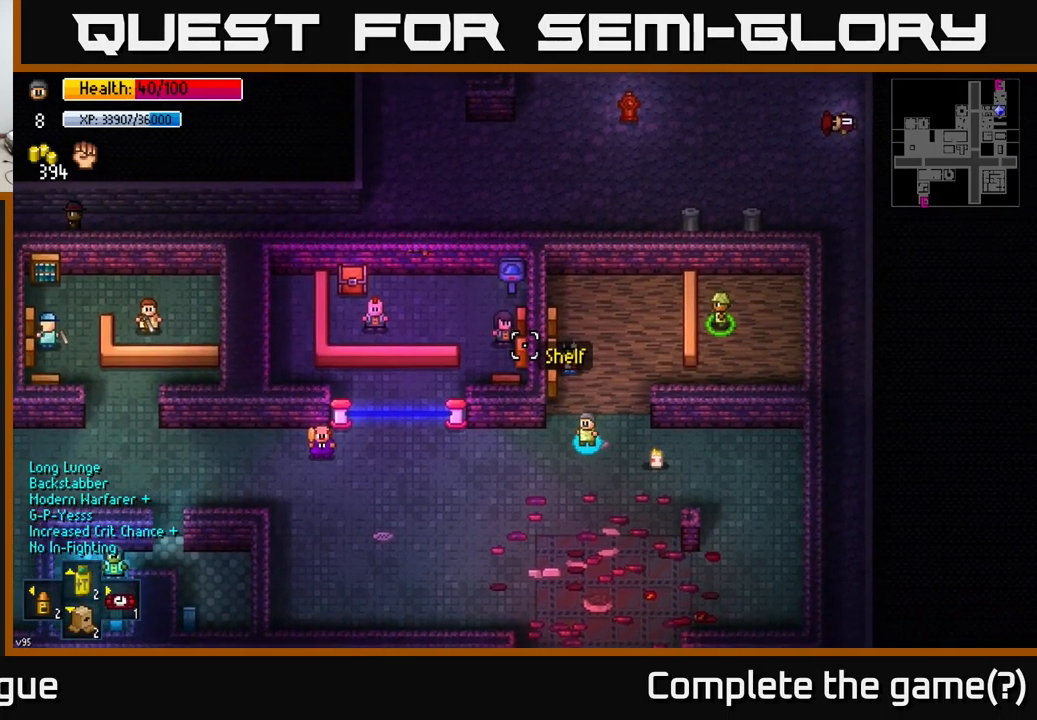
{"buttons": [], "left_stick": "left", "right_stick": "up", "events": [[83, "left_stick", "left"], [200, "right_stick", "up"]]}
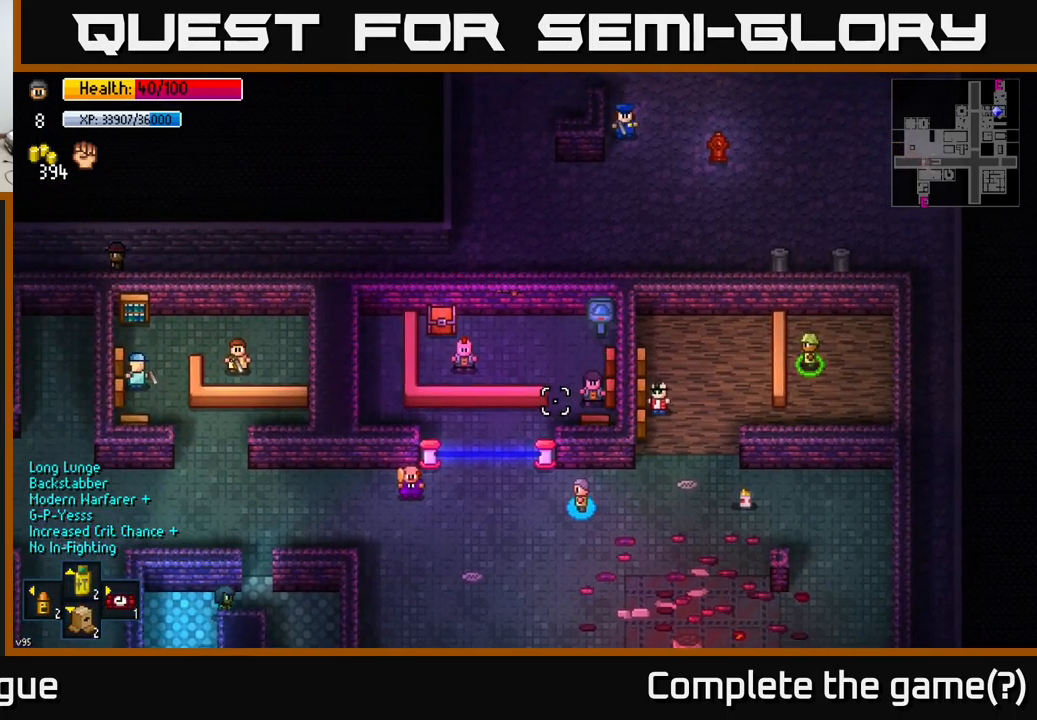
{"buttons": [], "left_stick": "left", "right_stick": "center", "events": [[217, "right_stick", "up-left"], [433, "right_stick", "center"]]}
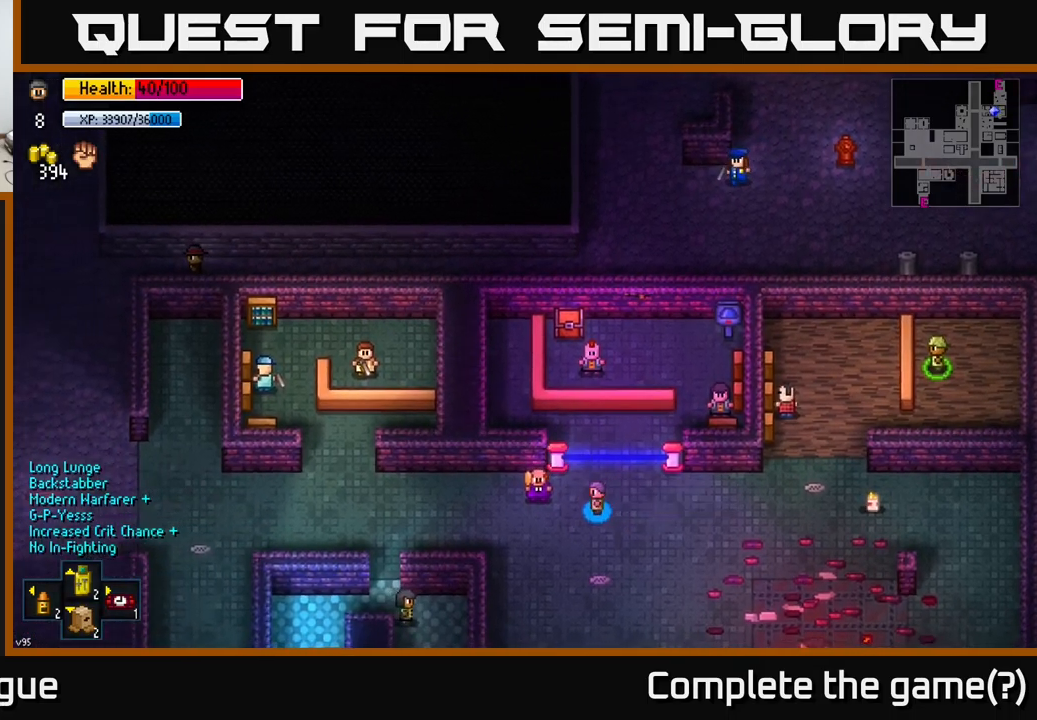
{"buttons": [], "left_stick": "center", "right_stick": "center", "events": [[150, "left_stick", "center"], [267, "A", "down"], [350, "A", "up"]]}
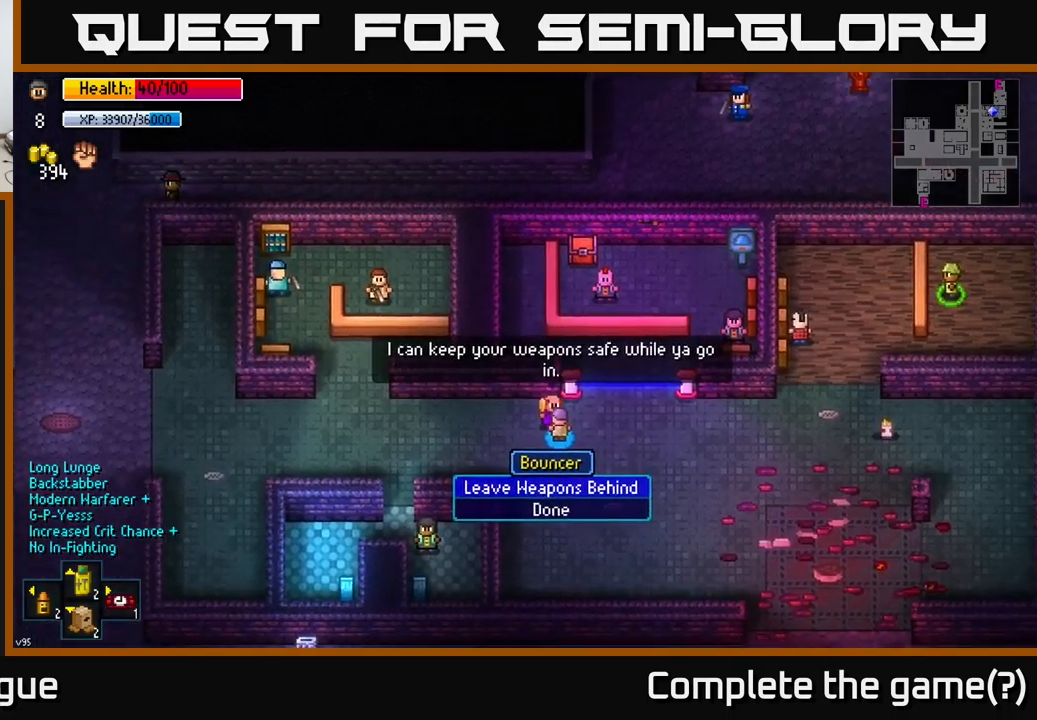
{"buttons": [], "left_stick": "center", "right_stick": "center", "events": []}
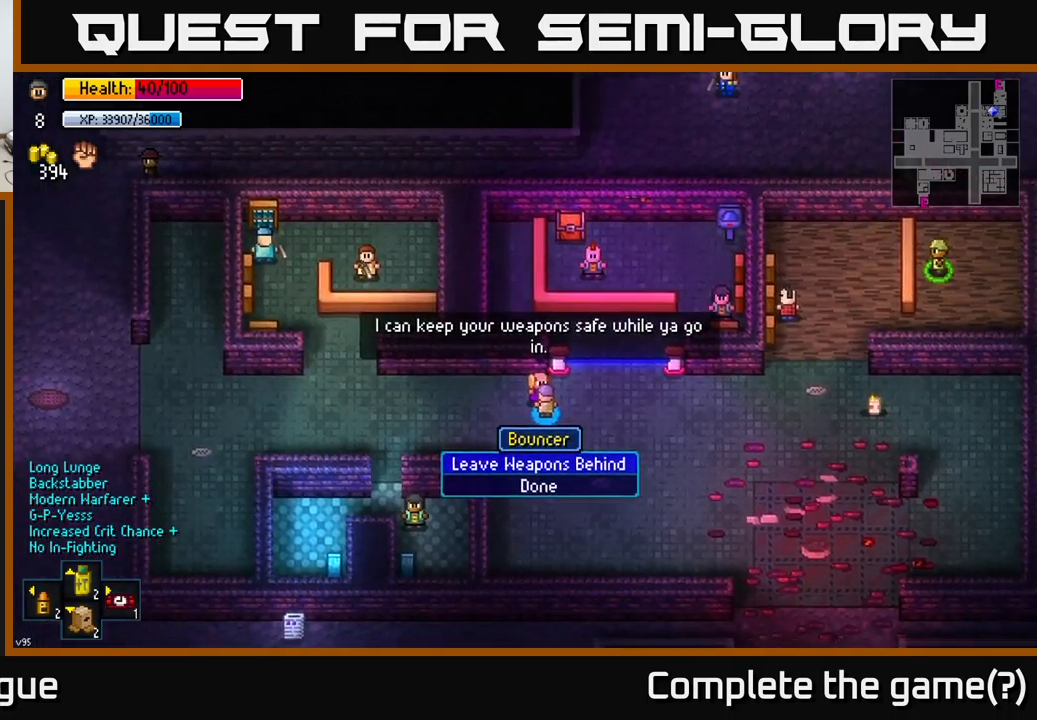
{"buttons": [], "left_stick": "center", "right_stick": "center", "events": []}
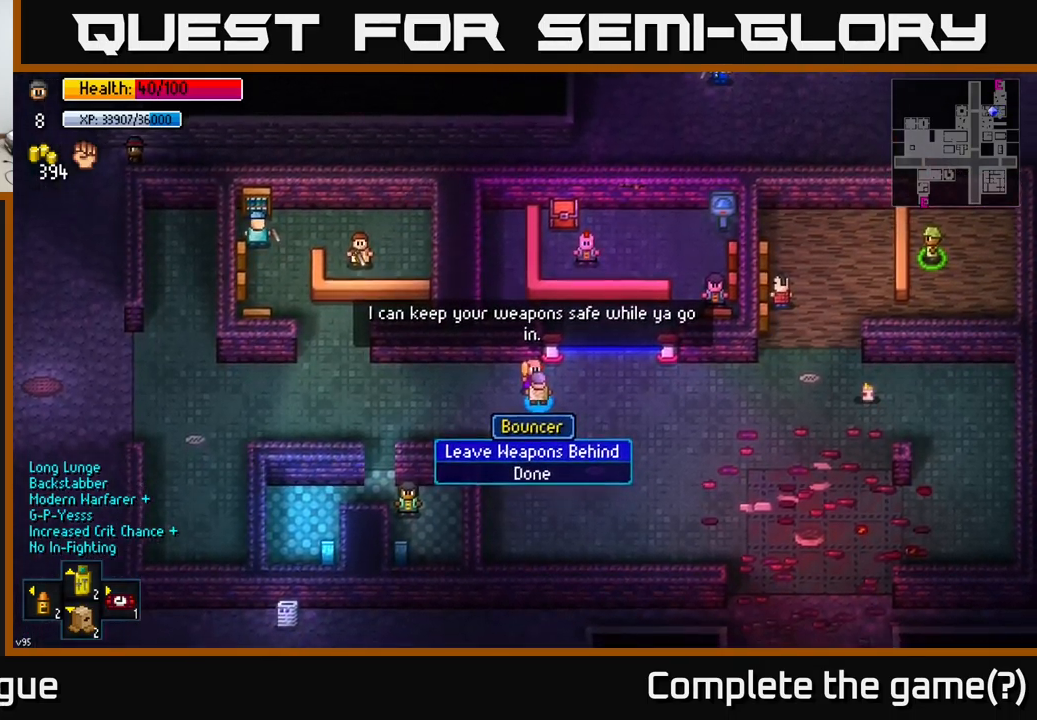
{"buttons": [], "left_stick": "center", "right_stick": "center", "events": []}
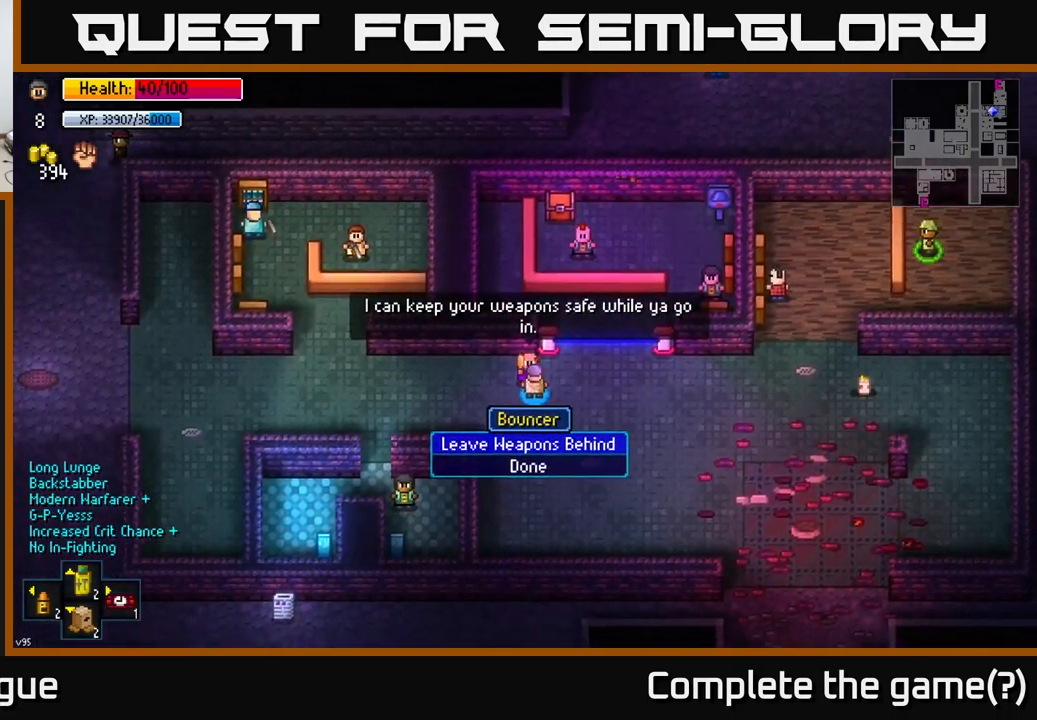
{"buttons": [], "left_stick": "center", "right_stick": "center", "events": []}
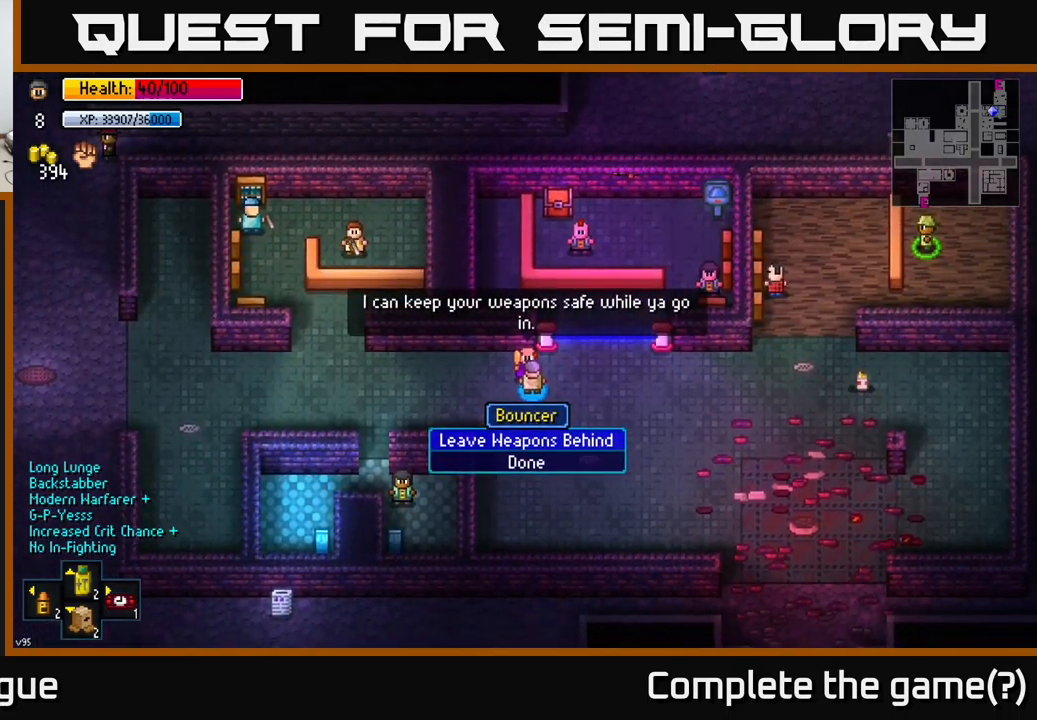
{"buttons": [], "left_stick": "center", "right_stick": "center", "events": []}
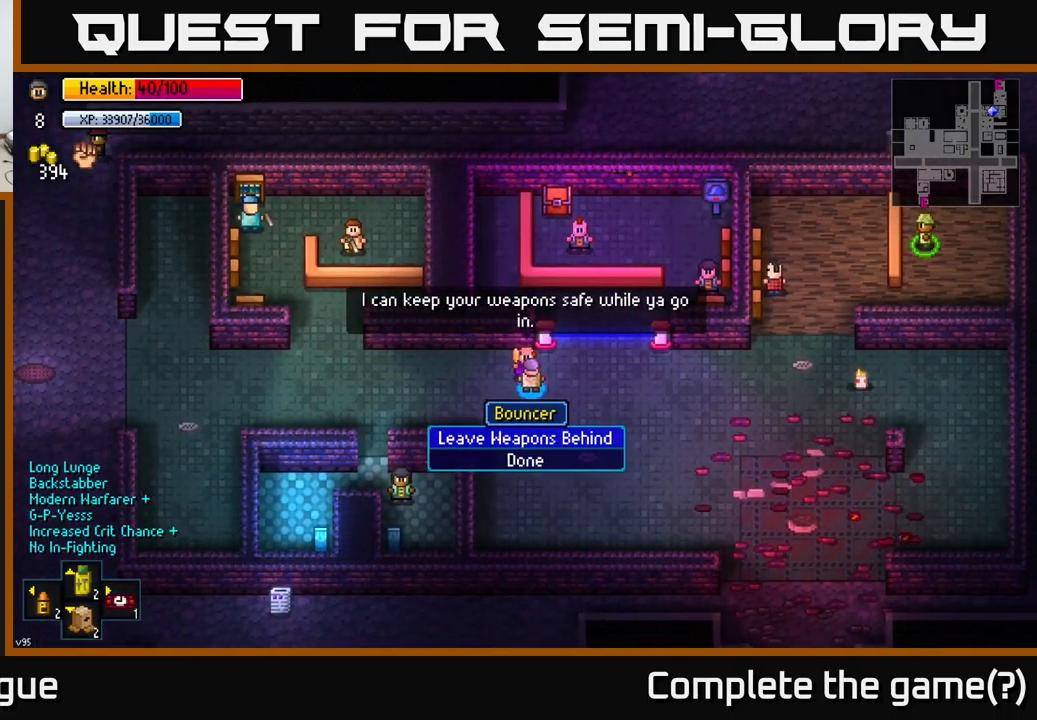
{"buttons": [], "left_stick": "center", "right_stick": "center", "events": []}
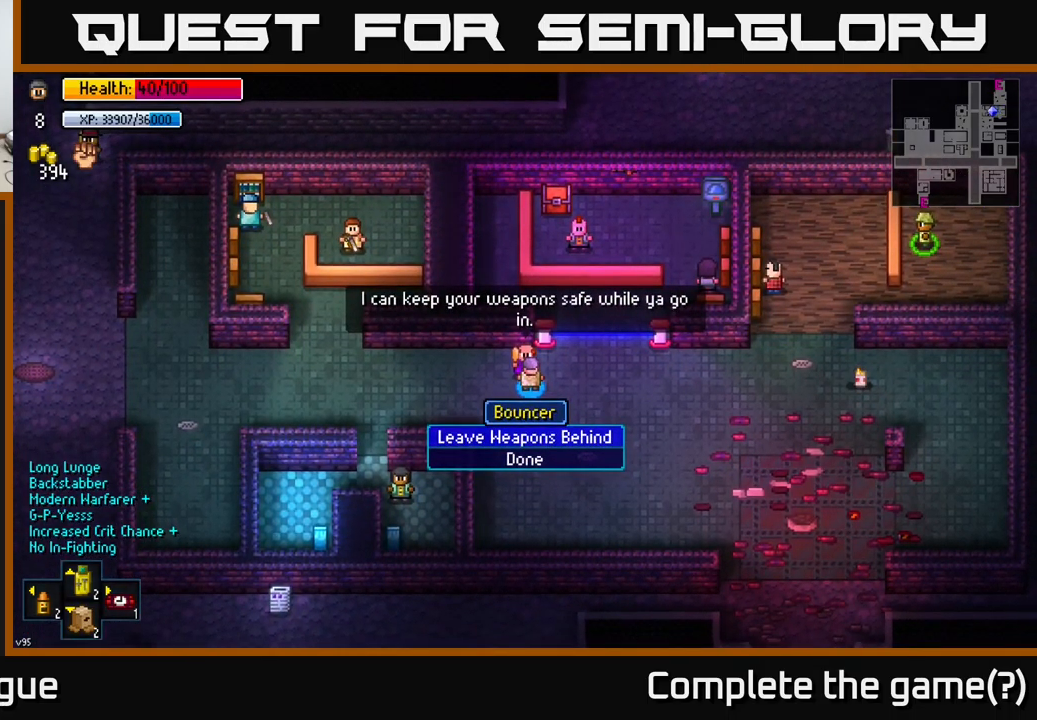
{"buttons": [], "left_stick": "center", "right_stick": "center", "events": []}
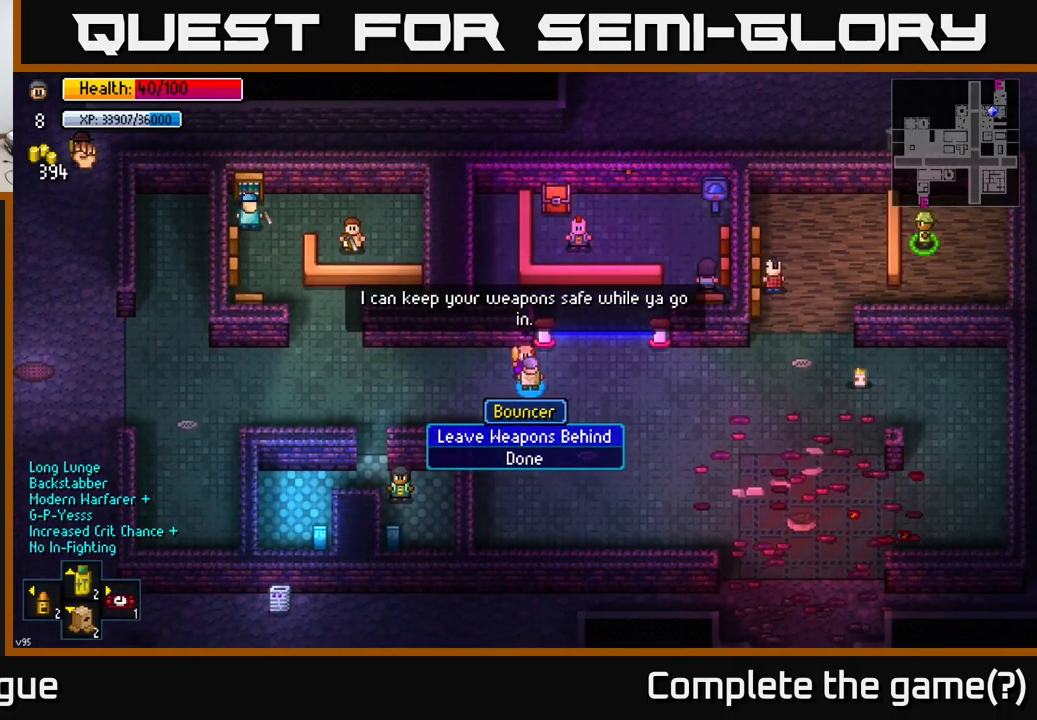
{"buttons": [], "left_stick": "center", "right_stick": "center", "events": [[300, "A", "down"], [383, "A", "up"]]}
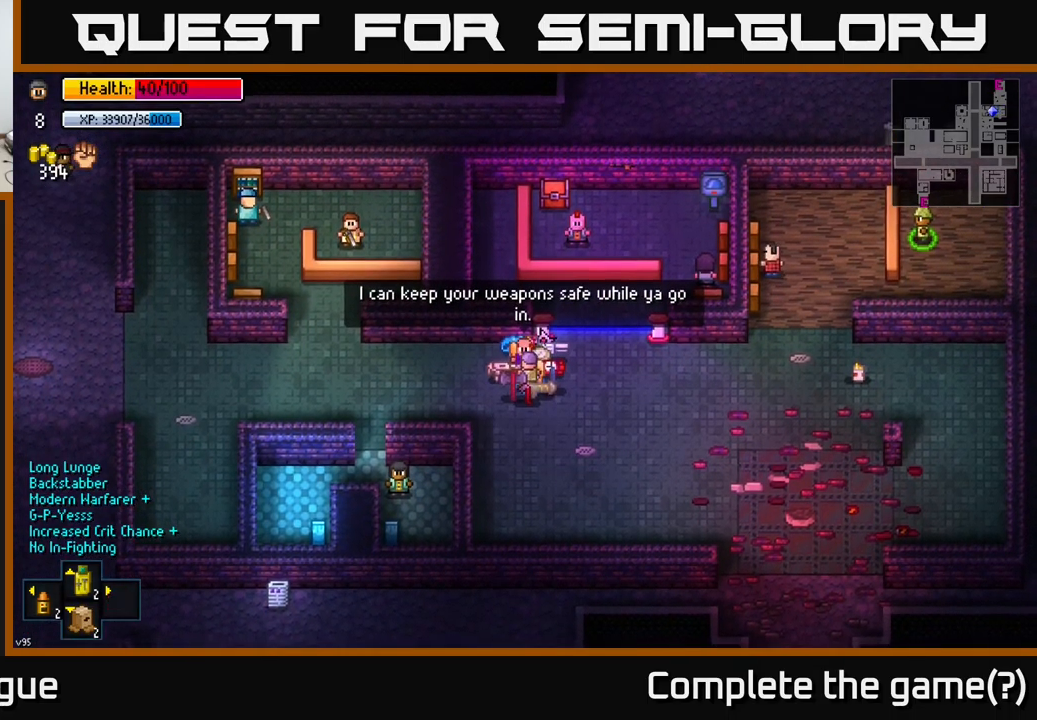
{"buttons": [], "left_stick": "right", "right_stick": "center", "events": [[216, "left_stick", "right"]]}
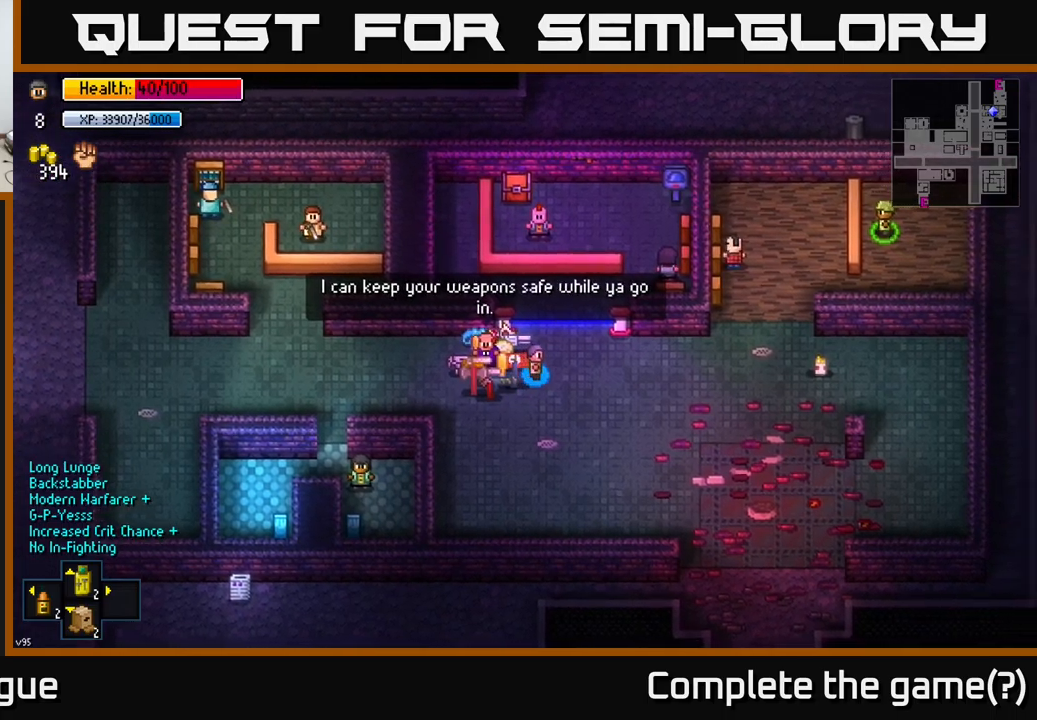
{"buttons": [], "left_stick": "center", "right_stick": "center", "events": [[100, "left_stick", "up"], [217, "left_stick", "center"]]}
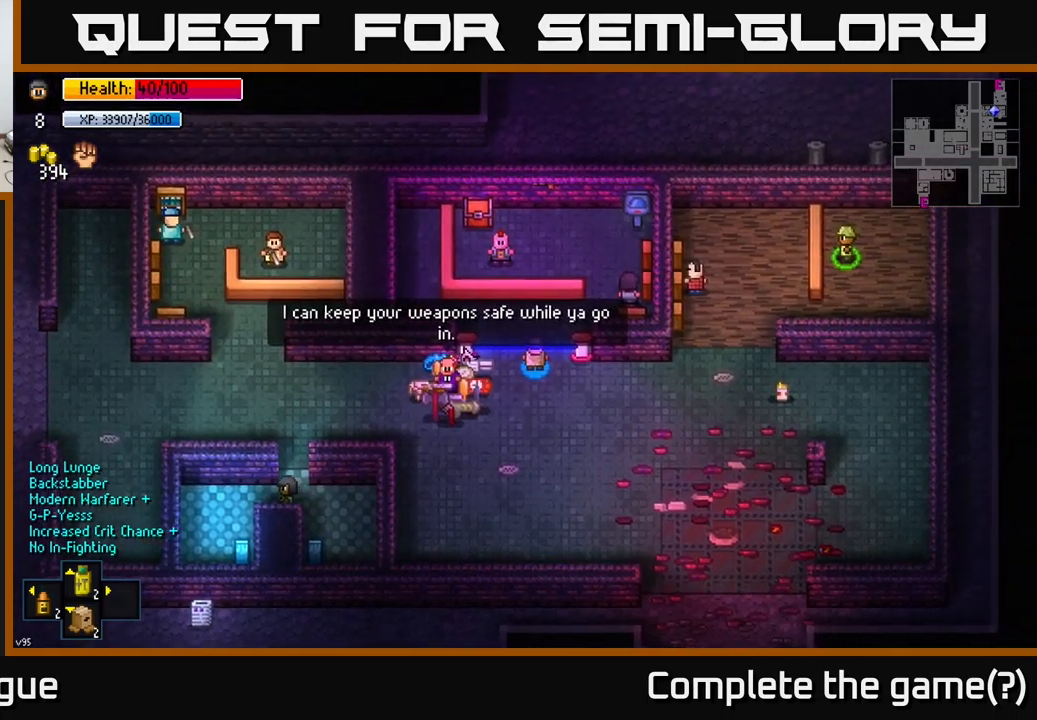
{"buttons": [], "left_stick": "center", "right_stick": "center", "events": [[84, "left_stick", "up"], [484, "left_stick", "center"]]}
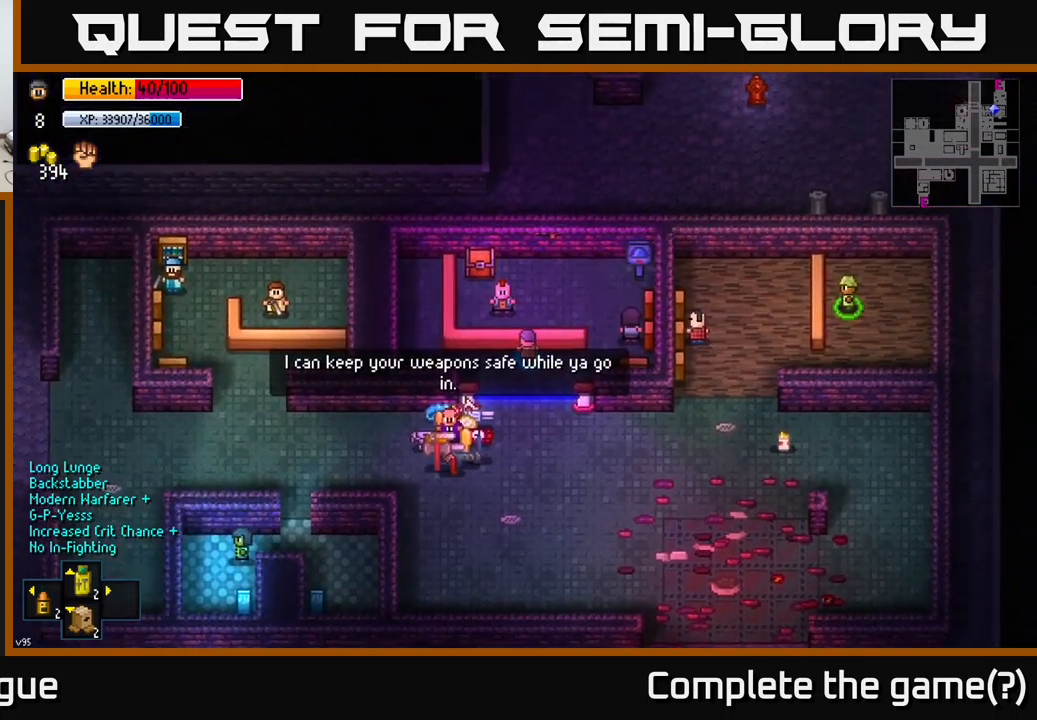
{"buttons": [], "left_stick": "up-left", "right_stick": "center", "events": [[384, "left_stick", "up-left"]]}
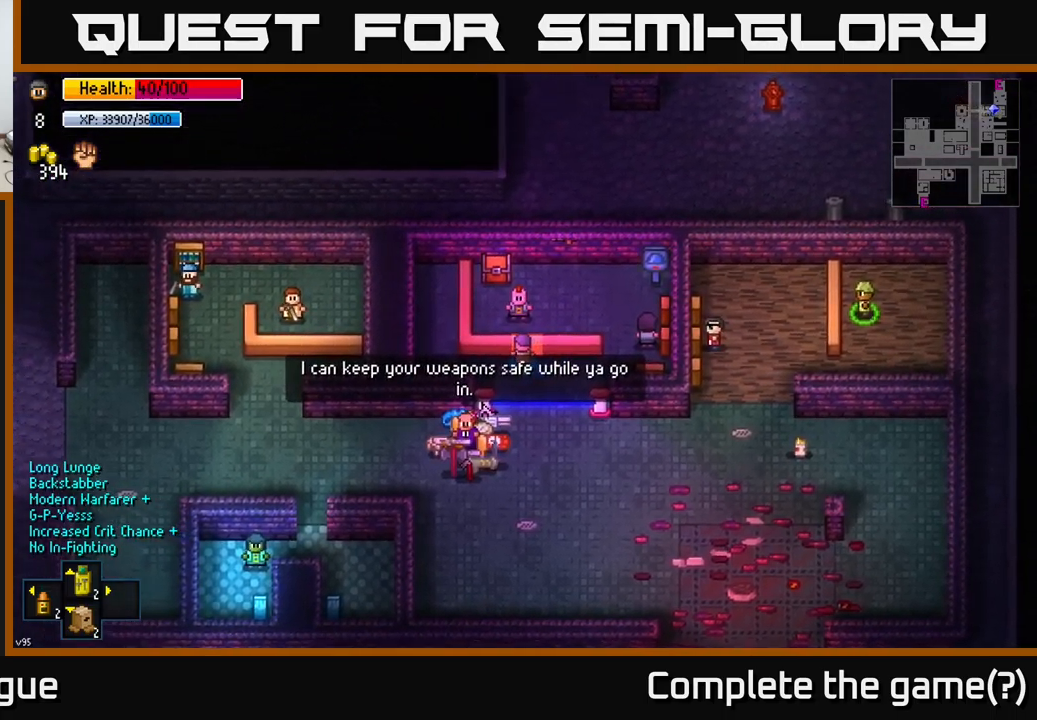
{"buttons": [], "left_stick": "center", "right_stick": "center", "events": [[17, "left_stick", "center"], [50, "A", "down"], [167, "A", "up"]]}
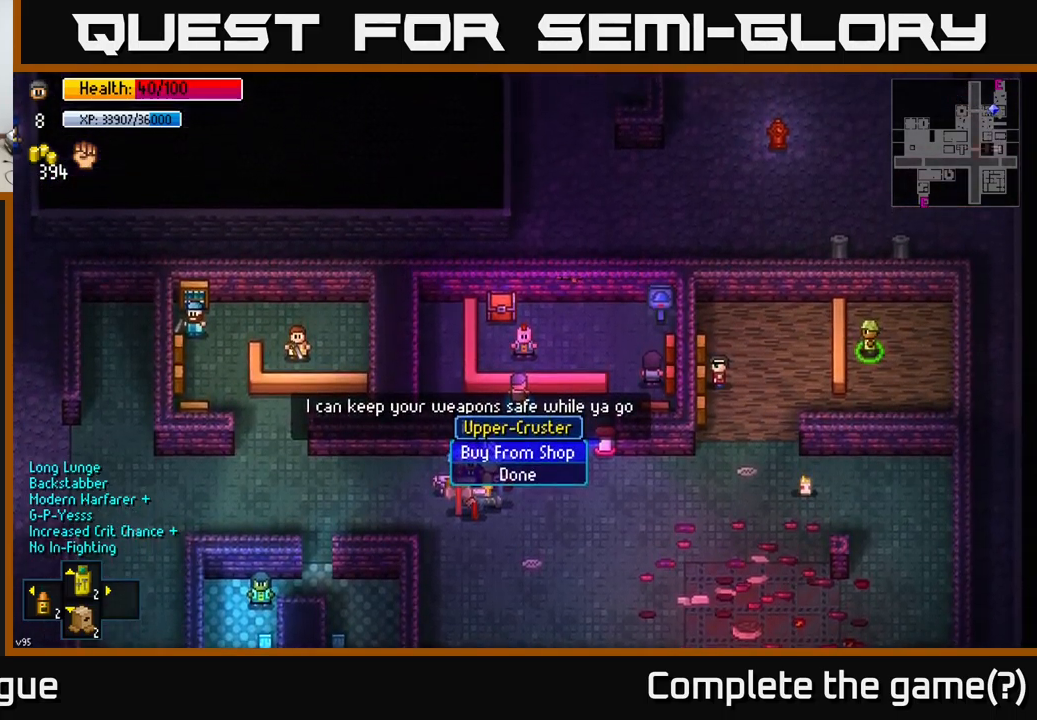
{"buttons": [], "left_stick": "center", "right_stick": "center", "events": []}
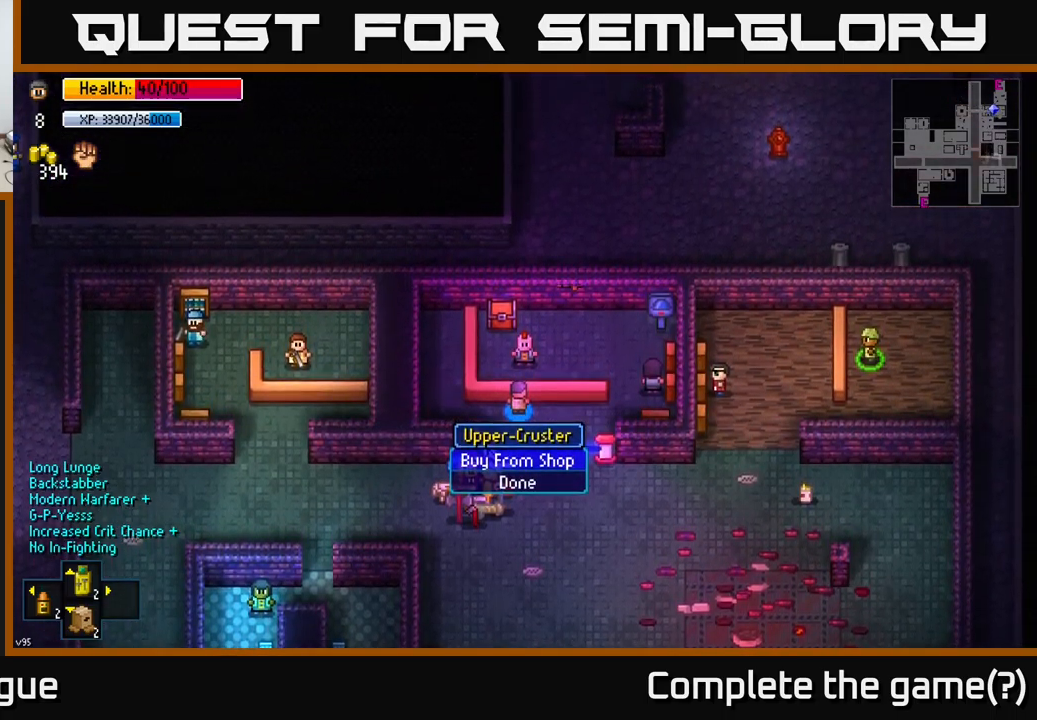
{"buttons": [], "left_stick": "center", "right_stick": "center", "events": [[84, "A", "down"], [134, "A", "up"]]}
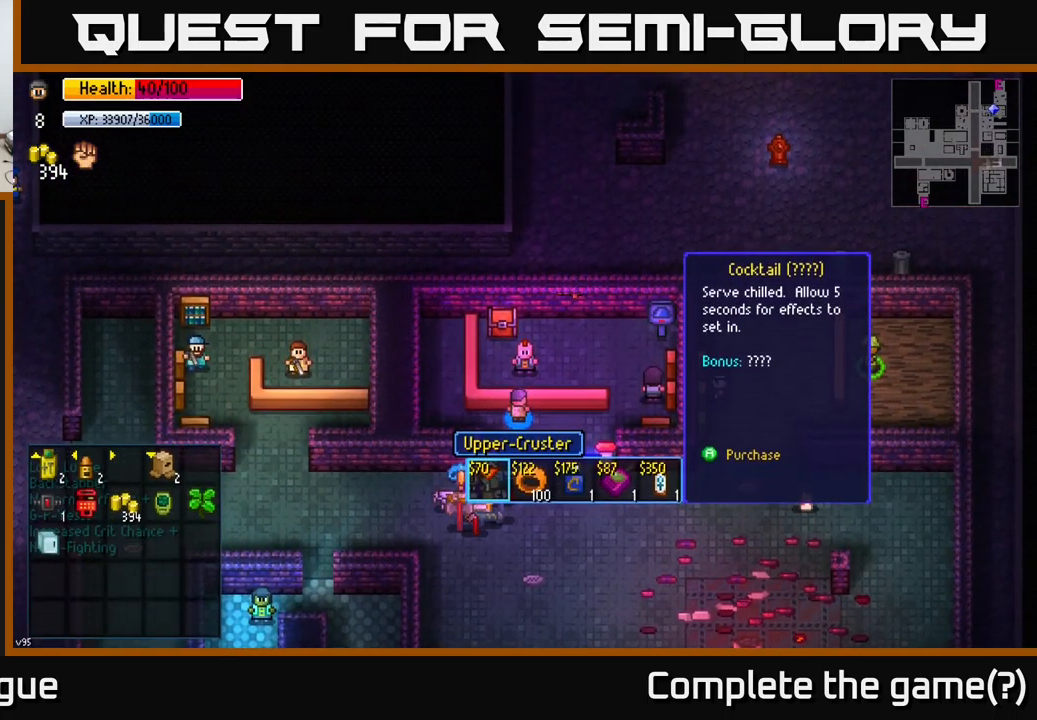
{"buttons": [], "left_stick": "right", "right_stick": "center", "events": [[250, "left_stick", "right"], [384, "left_stick", "center"], [467, "left_stick", "right"]]}
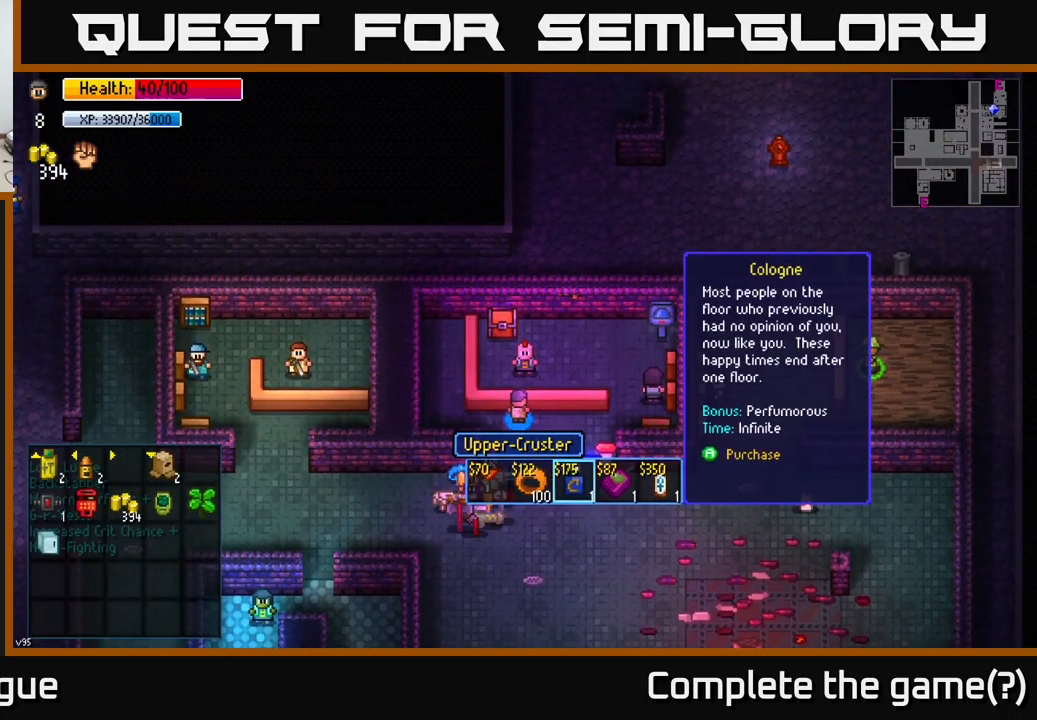
{"buttons": [], "left_stick": "right", "right_stick": "center", "events": [[117, "left_stick", "center"], [367, "left_stick", "right"]]}
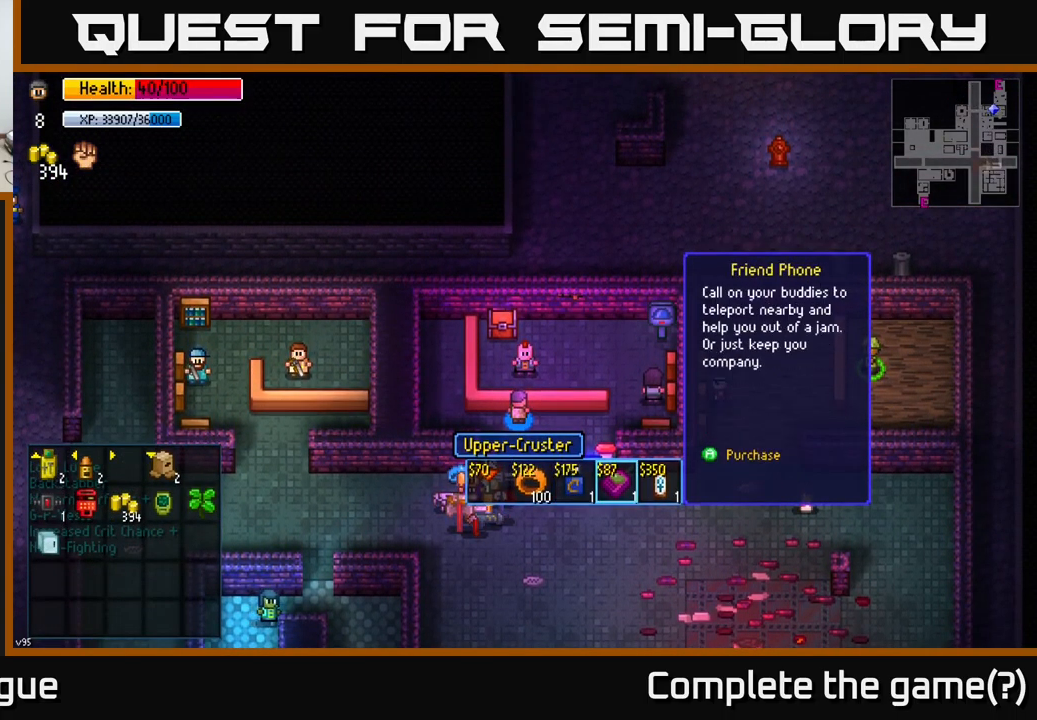
{"buttons": [], "left_stick": "center", "right_stick": "center", "events": [[50, "left_stick", "center"], [134, "left_stick", "right"], [250, "left_stick", "center"]]}